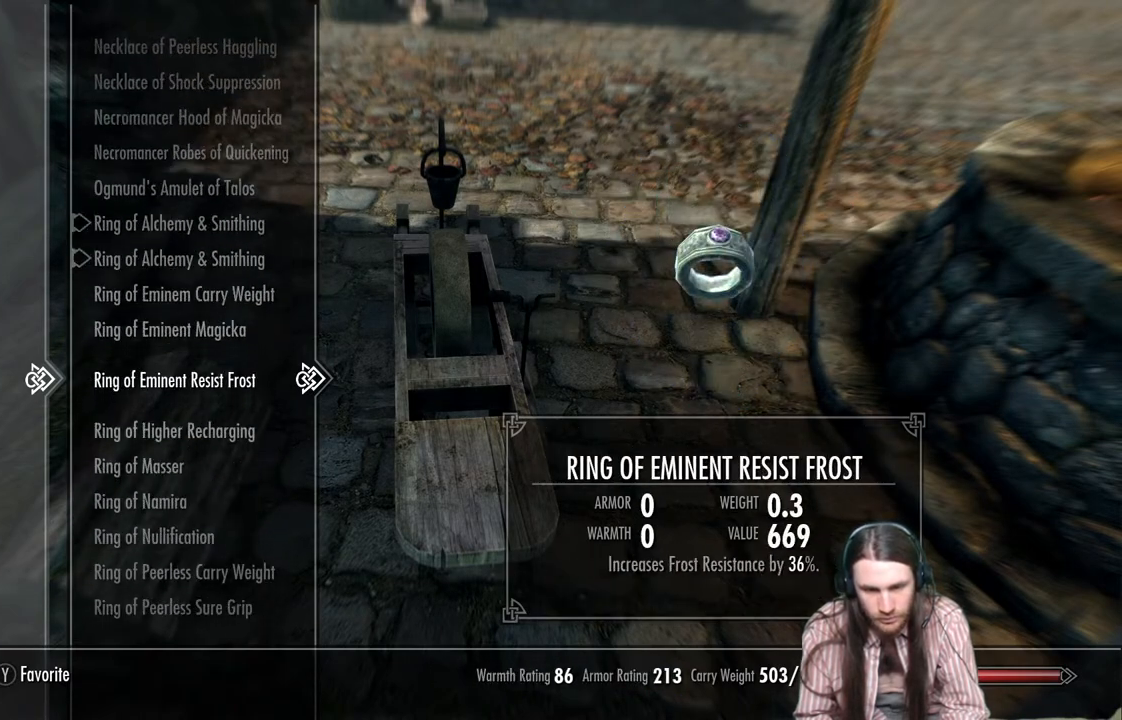
Gameplay with a controller (Xbox layout); each line is a JSON object with the inputs held at the frame after it. "events" lists button and stick changes between this image and that frame as [ms after this image, input, new state], when the widget could be followed in between.
{"buttons": ["DPAD_DOWN"], "left_stick": "center", "right_stick": "center", "events": [[317, "DPAD_DOWN", "down"], [400, "DPAD_DOWN", "up"], [500, "DPAD_DOWN", "down"]]}
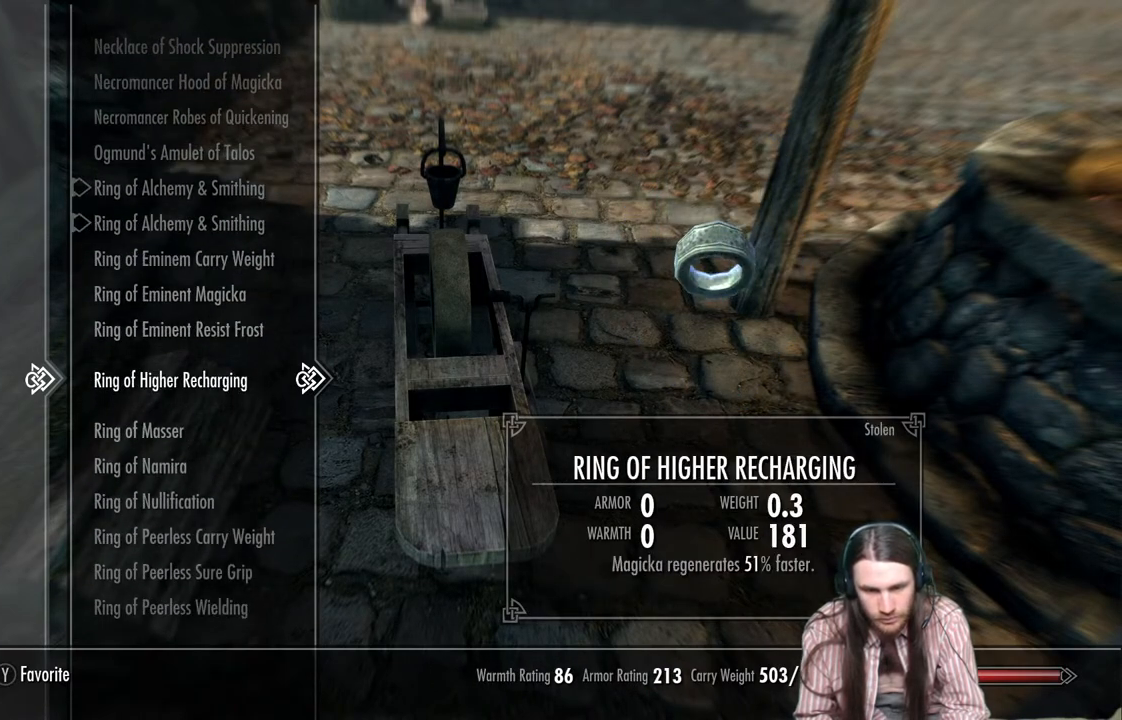
{"buttons": [], "left_stick": "down", "right_stick": "center", "events": [[50, "DPAD_DOWN", "up"], [150, "DPAD_DOWN", "down"], [350, "left_stick", "down"], [383, "DPAD_DOWN", "up"]]}
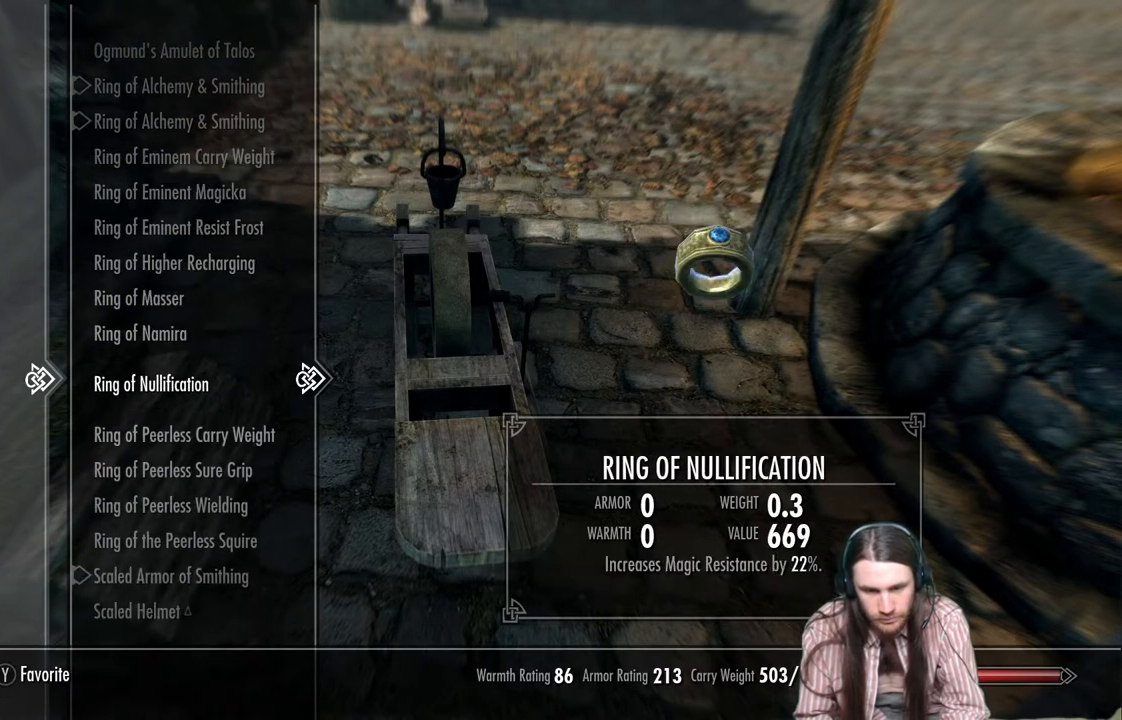
{"buttons": ["DPAD_DOWN"], "left_stick": "center", "right_stick": "center", "events": [[150, "DPAD_DOWN", "down"], [217, "DPAD_DOWN", "up"], [217, "left_stick", "center"], [500, "DPAD_DOWN", "down"]]}
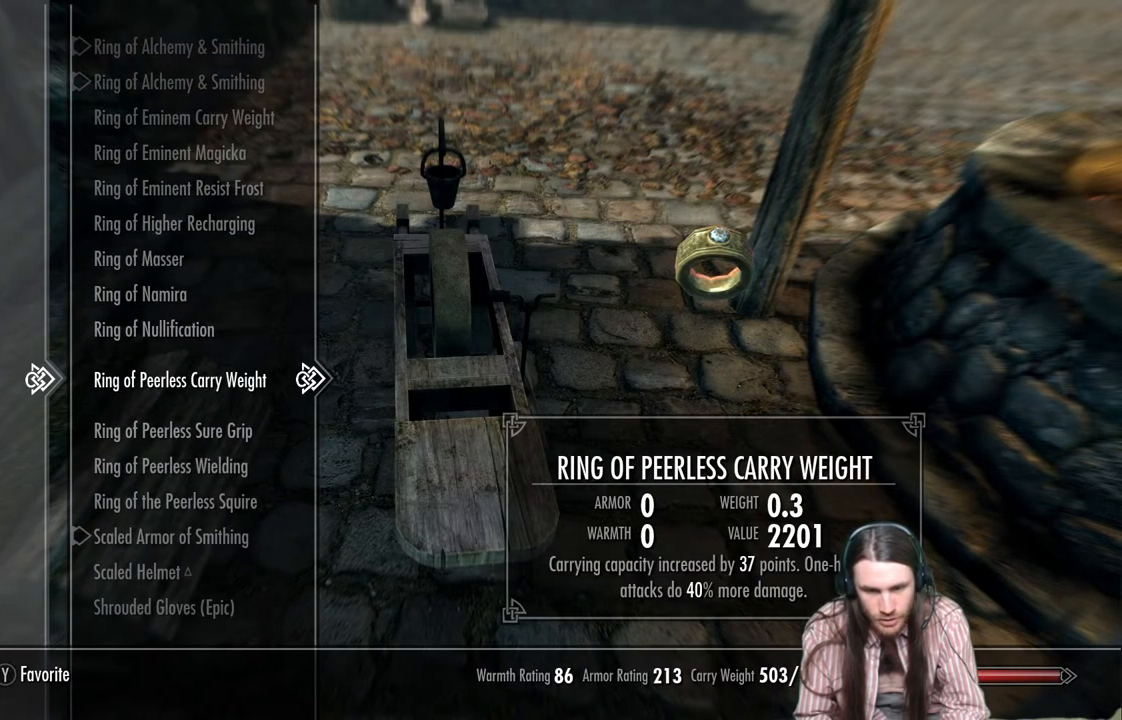
{"buttons": [], "left_stick": "center", "right_stick": "center", "events": [[83, "DPAD_DOWN", "up"], [183, "DPAD_DOWN", "down"], [283, "DPAD_DOWN", "up"]]}
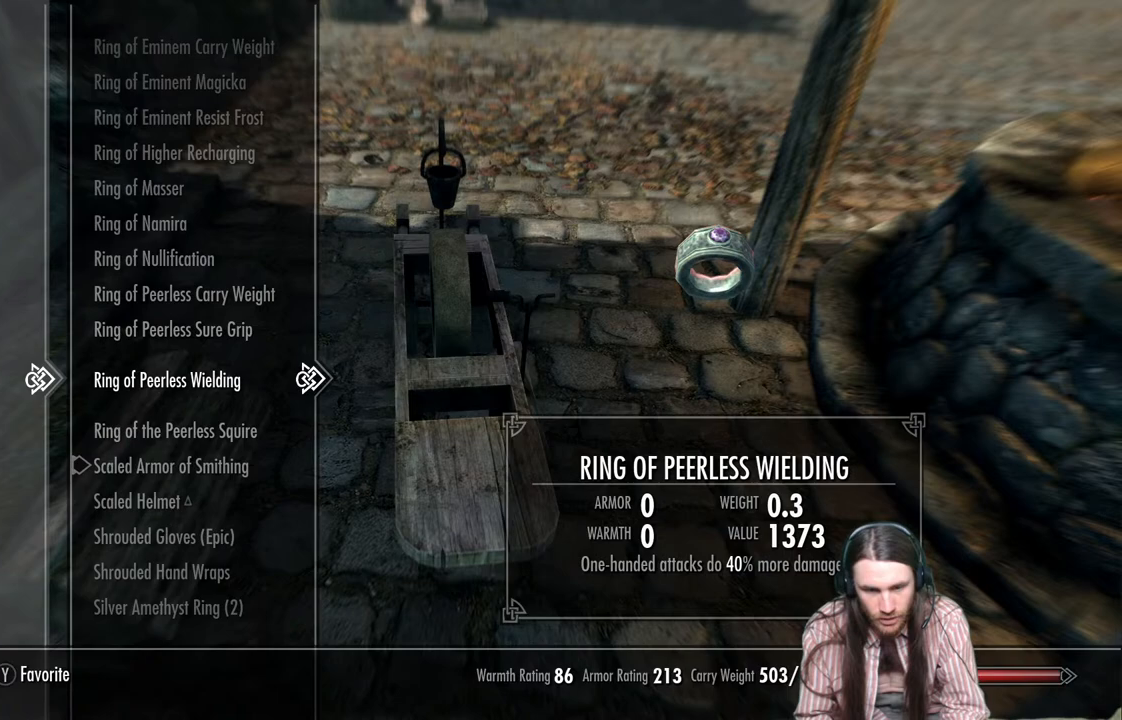
{"buttons": [], "left_stick": "center", "right_stick": "center", "events": []}
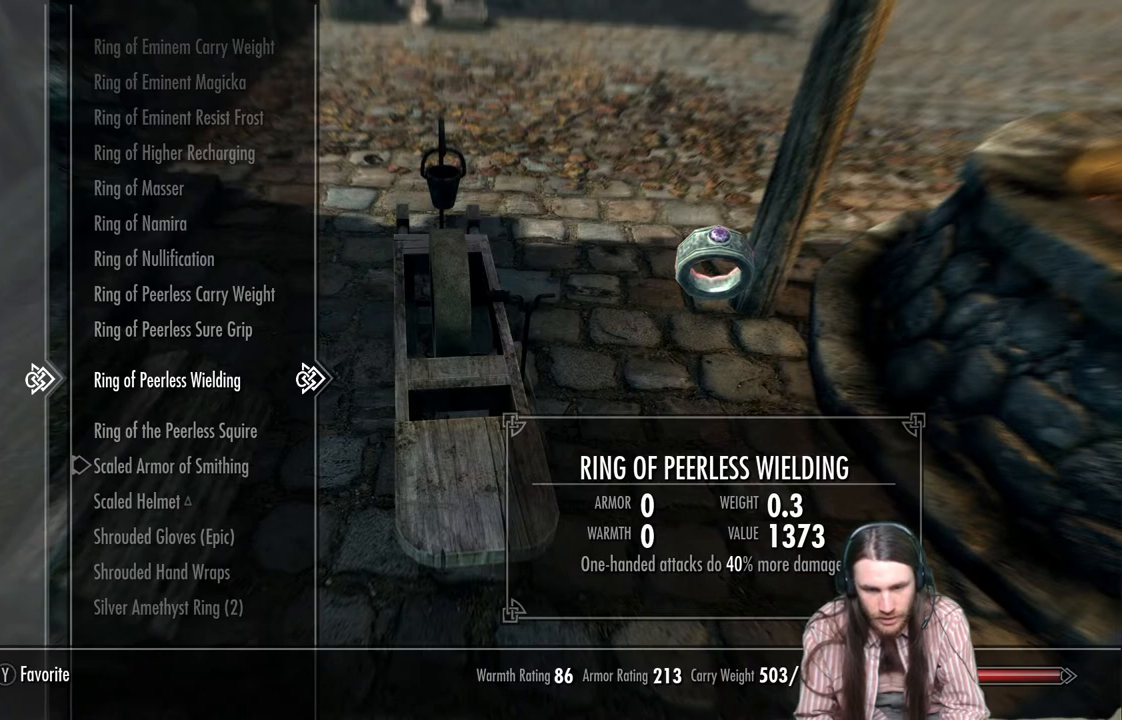
{"buttons": [], "left_stick": "center", "right_stick": "center", "events": []}
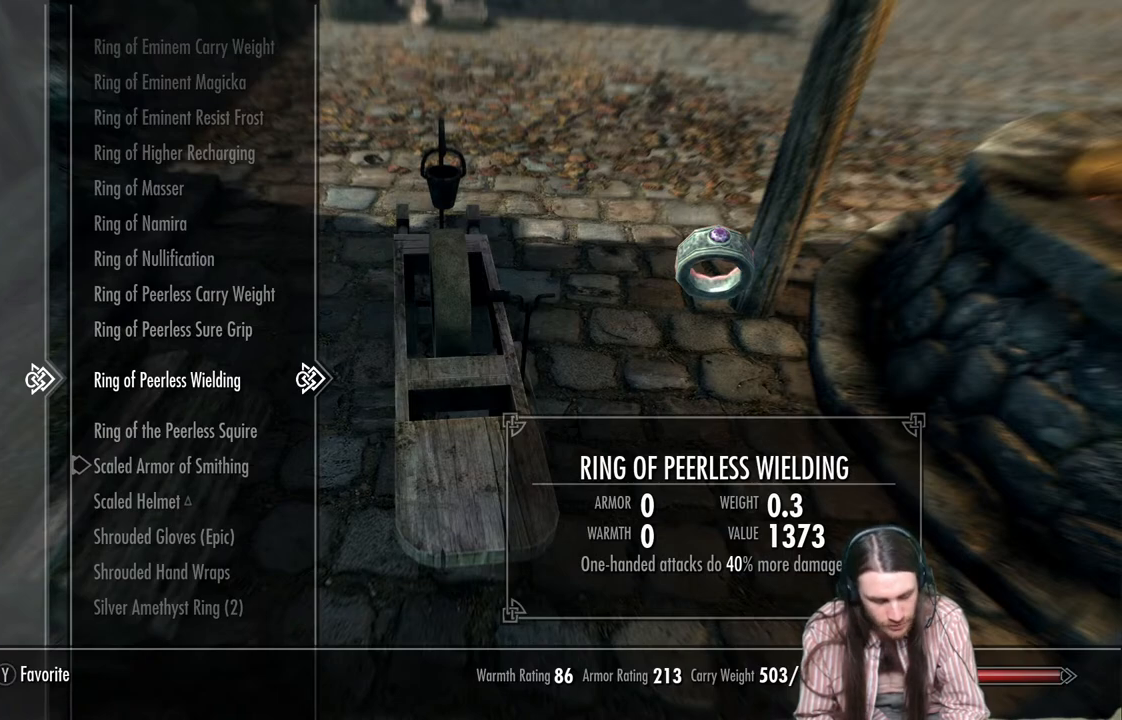
{"buttons": [], "left_stick": "center", "right_stick": "center", "events": []}
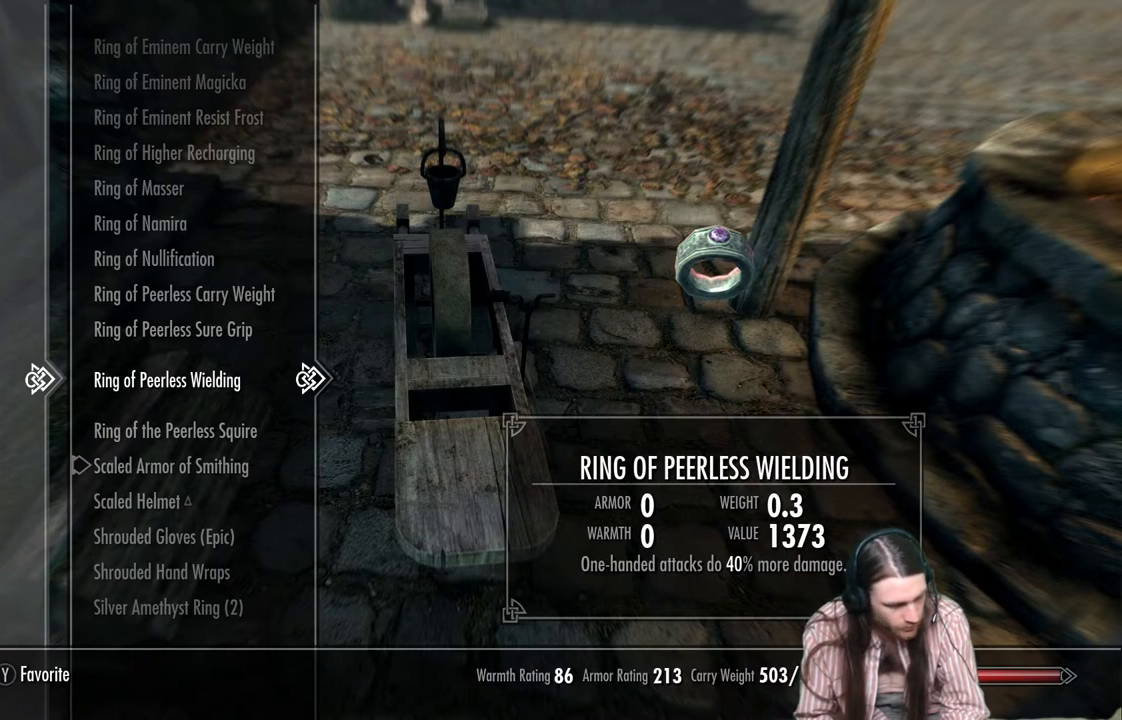
{"buttons": [], "left_stick": "center", "right_stick": "center", "events": []}
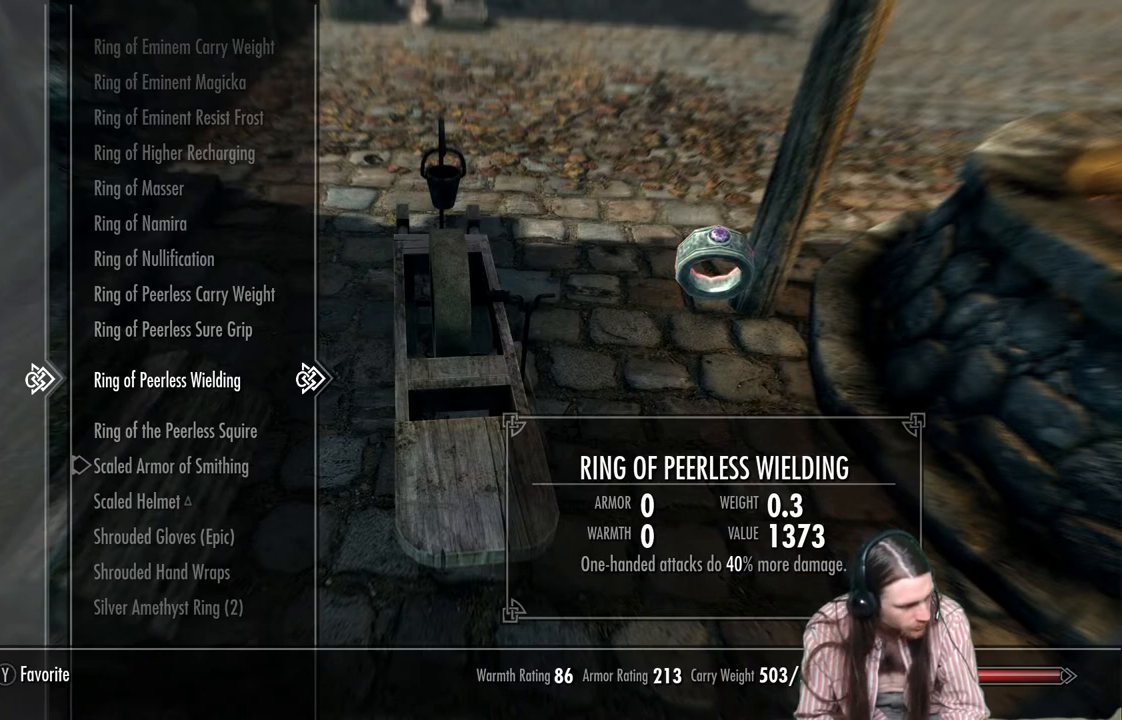
{"buttons": [], "left_stick": "center", "right_stick": "center", "events": []}
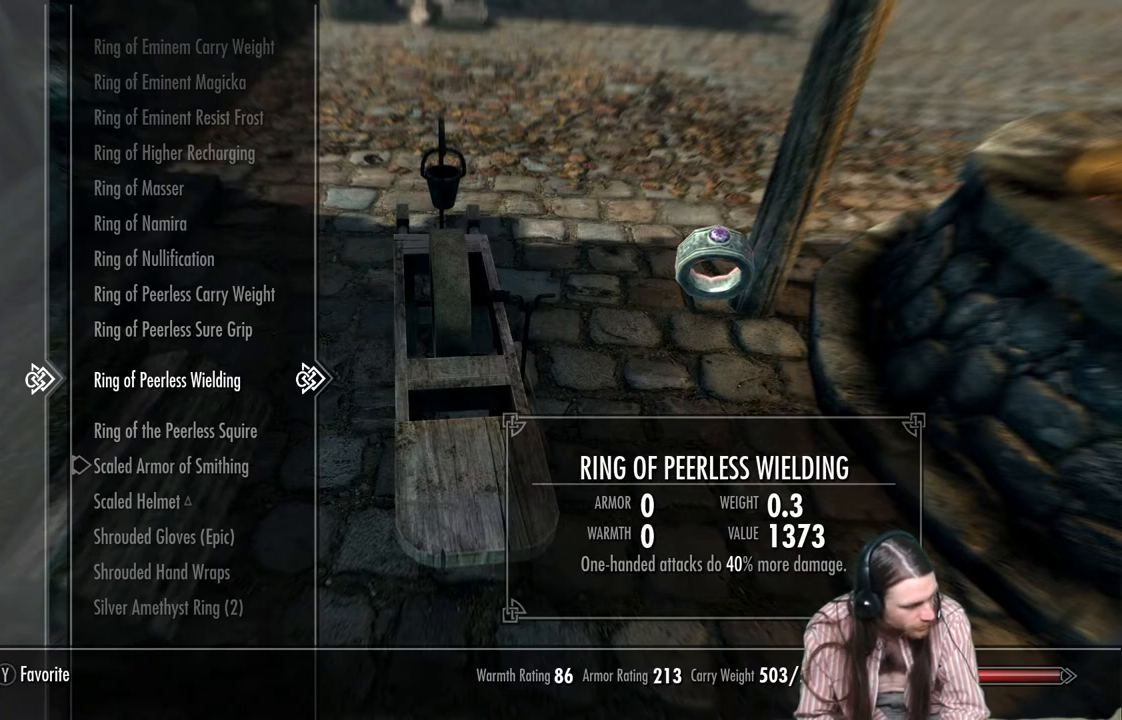
{"buttons": [], "left_stick": "center", "right_stick": "center", "events": []}
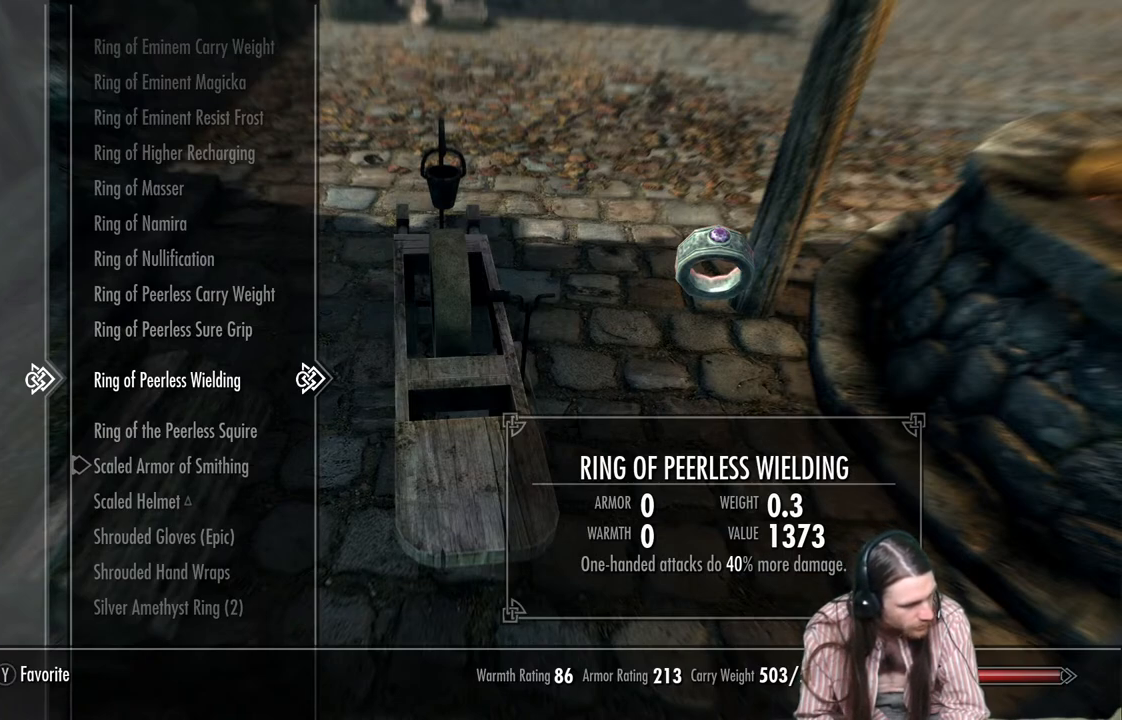
{"buttons": [], "left_stick": "center", "right_stick": "center", "events": []}
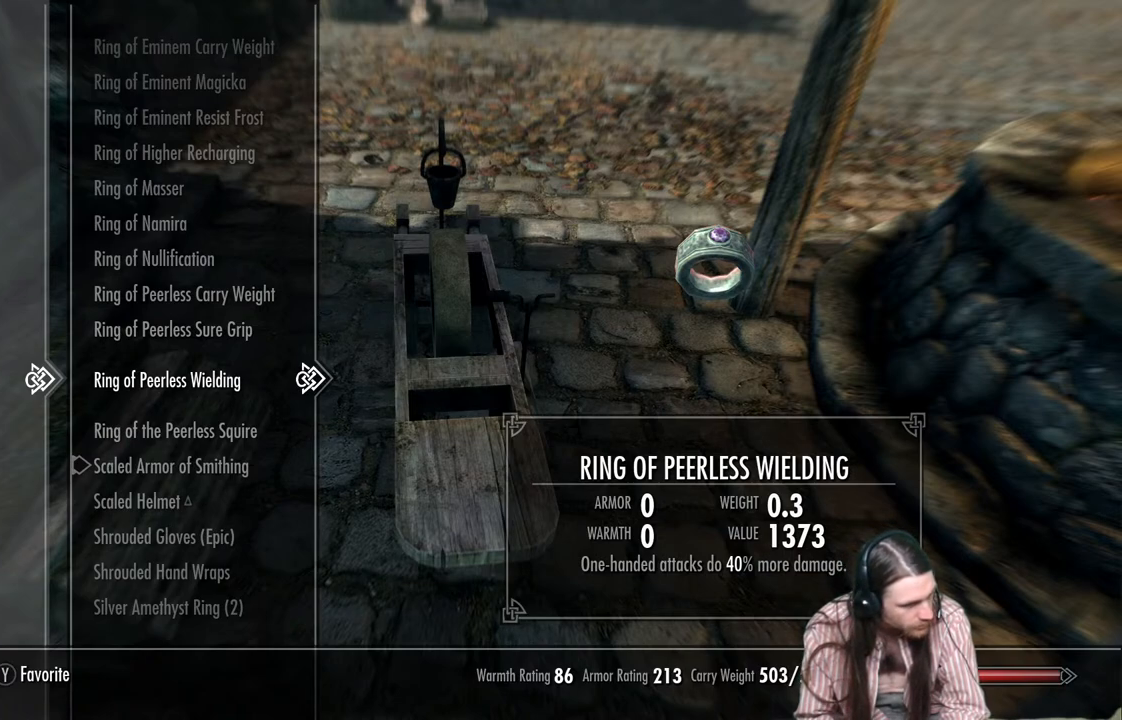
{"buttons": [], "left_stick": "center", "right_stick": "center", "events": []}
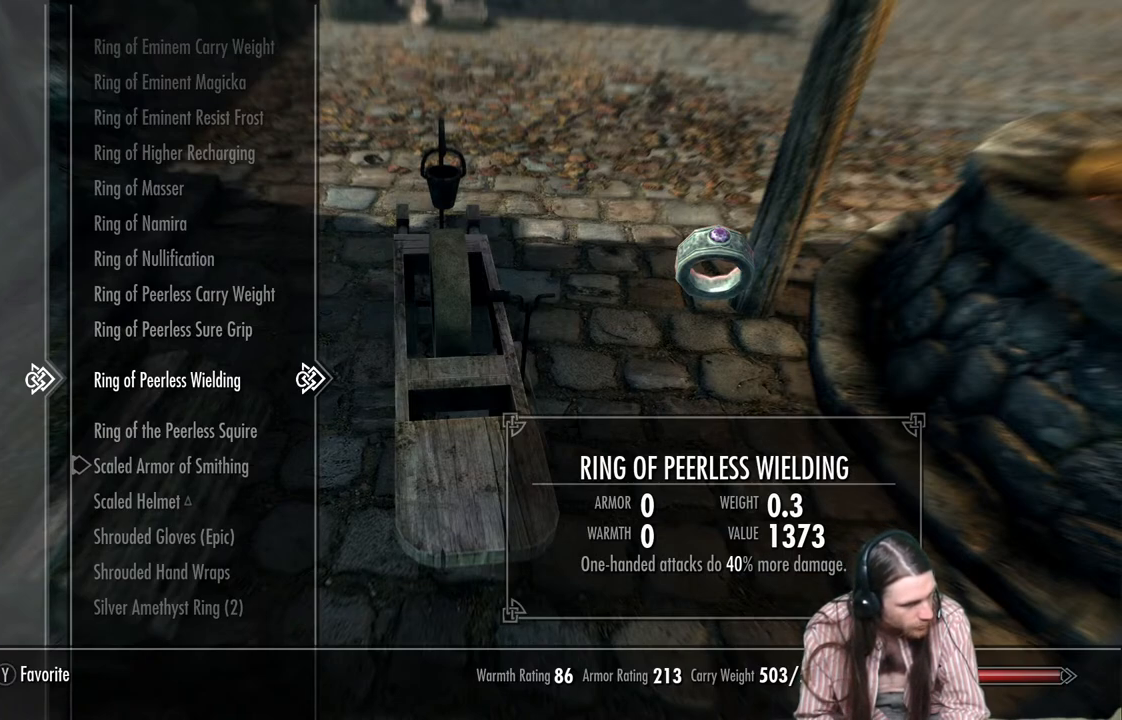
{"buttons": [], "left_stick": "center", "right_stick": "center", "events": []}
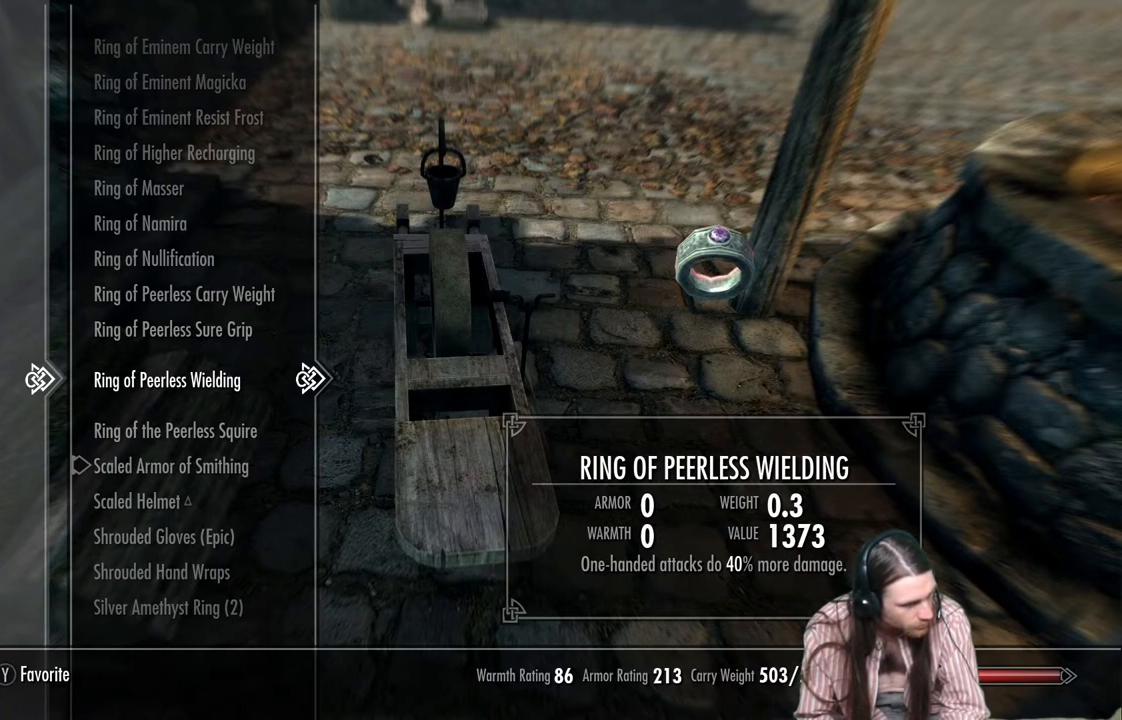
{"buttons": [], "left_stick": "up", "right_stick": "center", "events": [[467, "left_stick", "up"]]}
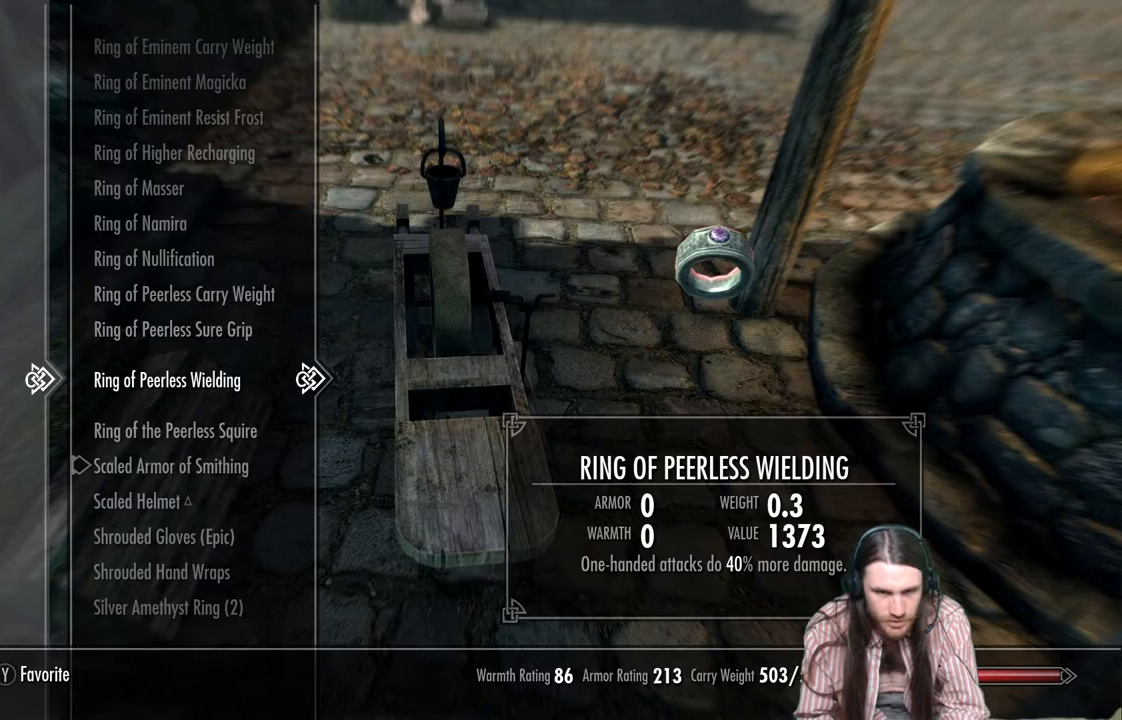
{"buttons": [], "left_stick": "up", "right_stick": "center", "events": [[33, "DPAD_UP", "down"], [133, "DPAD_UP", "up"], [217, "DPAD_UP", "down"], [283, "DPAD_UP", "up"], [367, "DPAD_UP", "down"], [433, "DPAD_UP", "up"]]}
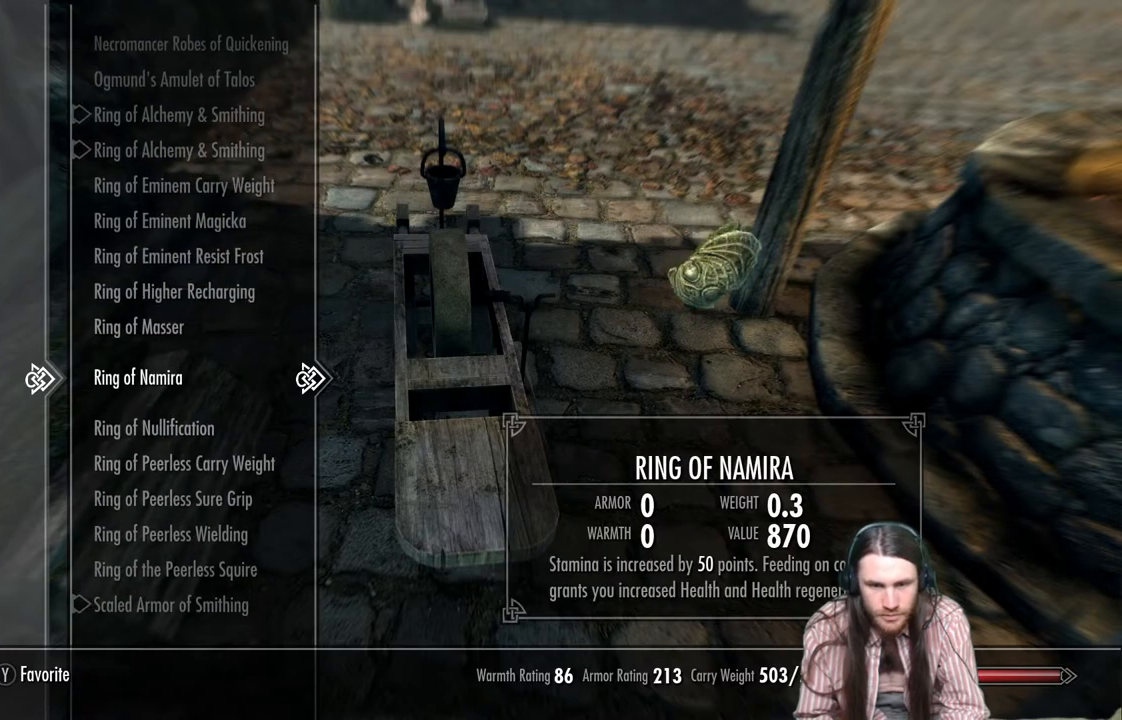
{"buttons": ["DPAD_UP"], "left_stick": "up", "right_stick": "center", "events": [[33, "DPAD_UP", "down"], [100, "DPAD_UP", "up"], [200, "DPAD_UP", "down"], [267, "DPAD_UP", "up"], [367, "DPAD_UP", "down"], [433, "DPAD_UP", "up"], [500, "DPAD_UP", "down"]]}
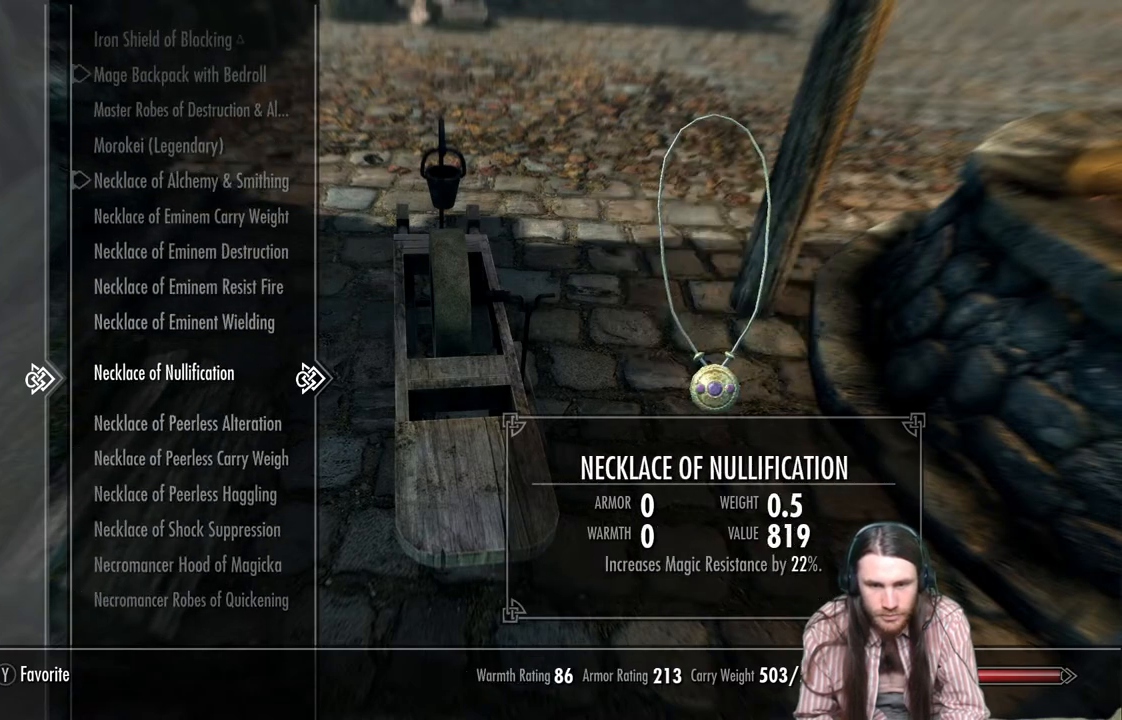
{"buttons": [], "left_stick": "center", "right_stick": "center", "events": [[67, "DPAD_UP", "up"], [150, "DPAD_UP", "down"], [250, "DPAD_UP", "up"], [300, "left_stick", "center"]]}
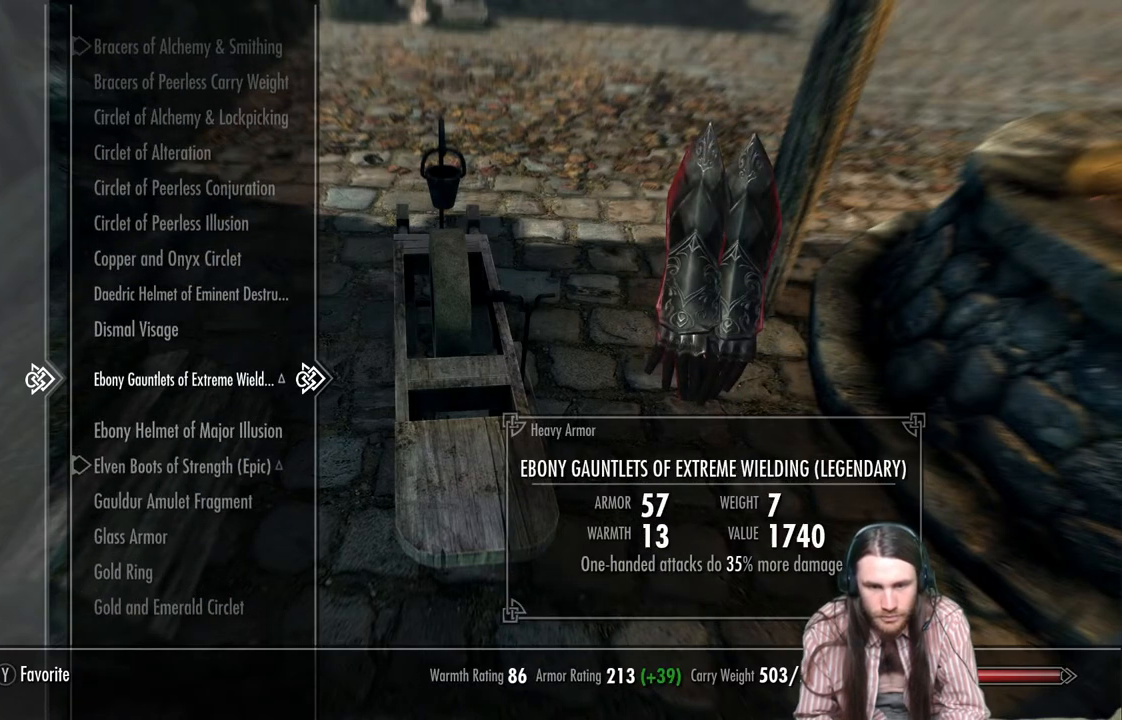
{"buttons": [], "left_stick": "center", "right_stick": "center", "events": []}
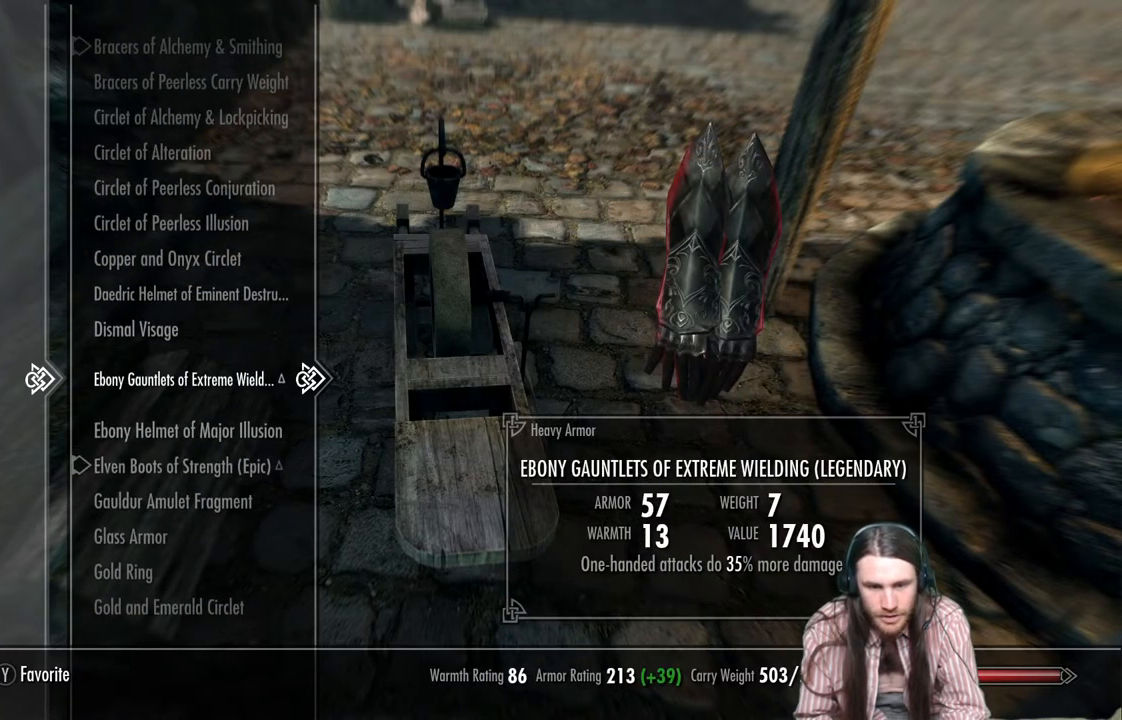
{"buttons": [], "left_stick": "center", "right_stick": "center", "events": []}
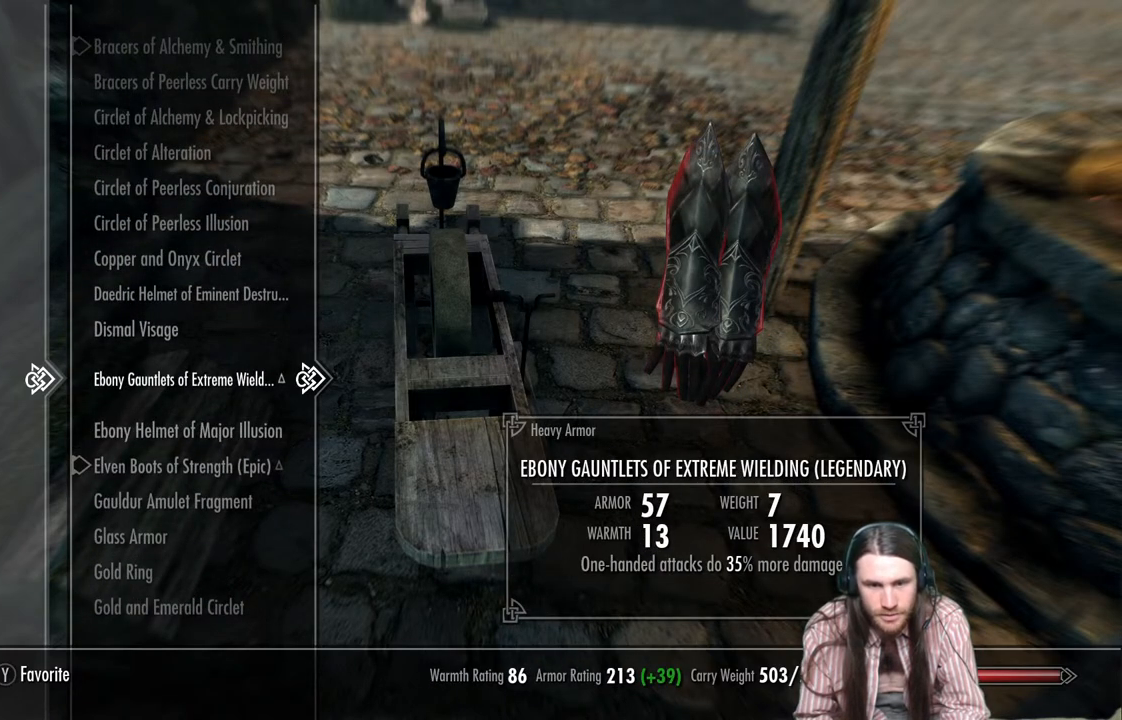
{"buttons": [], "left_stick": "center", "right_stick": "center", "events": []}
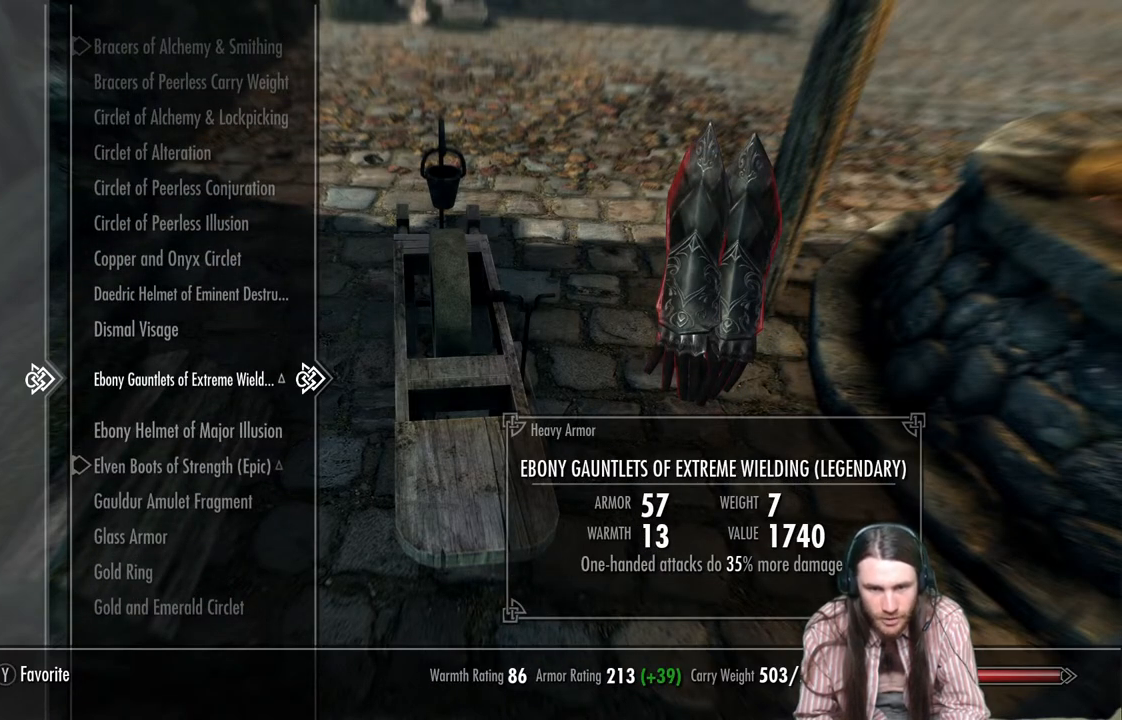
{"buttons": [], "left_stick": "center", "right_stick": "center", "events": []}
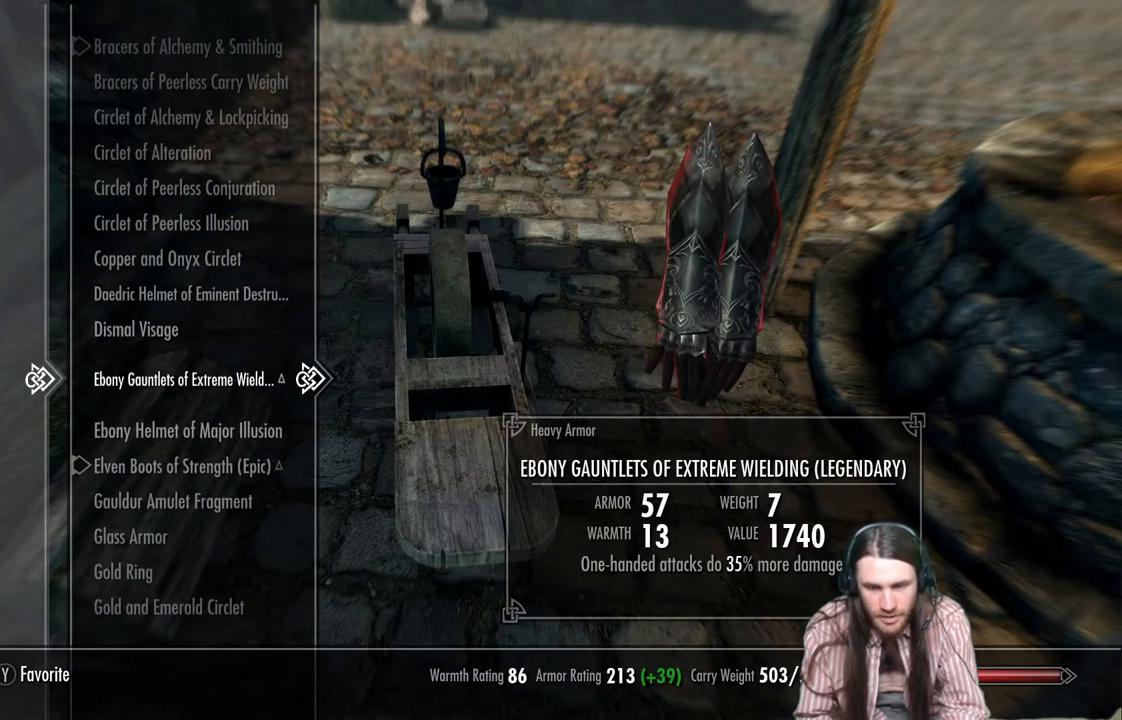
{"buttons": [], "left_stick": "center", "right_stick": "center", "events": []}
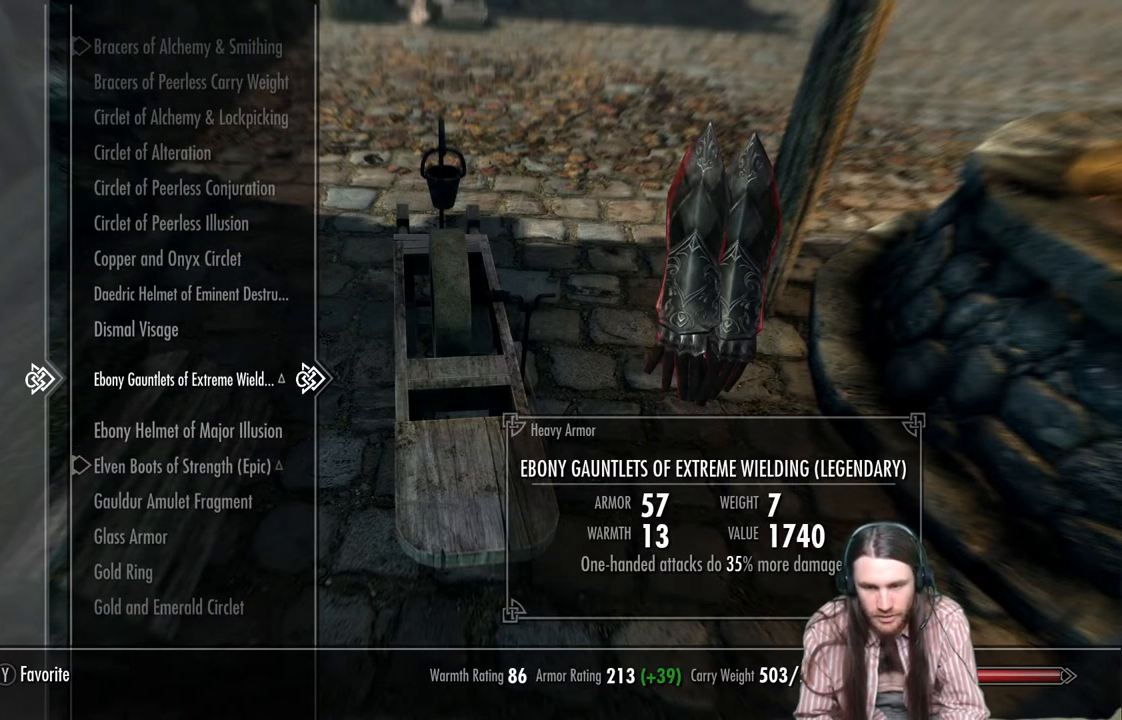
{"buttons": [], "left_stick": "center", "right_stick": "center", "events": []}
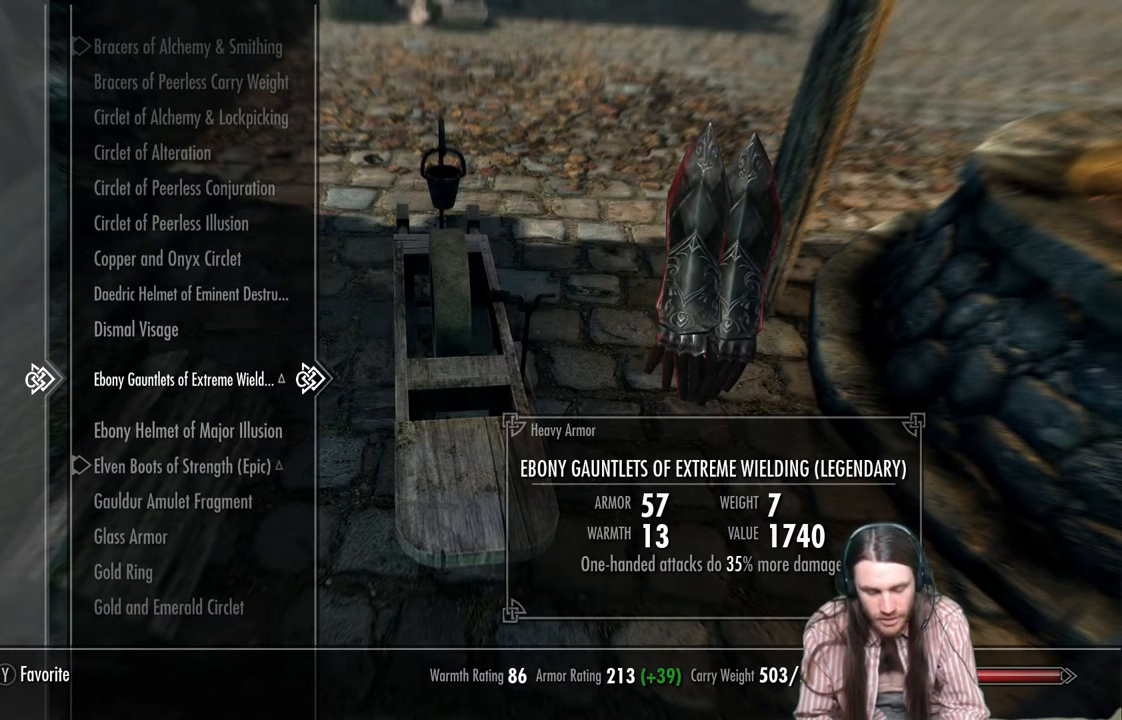
{"buttons": [], "left_stick": "center", "right_stick": "center", "events": []}
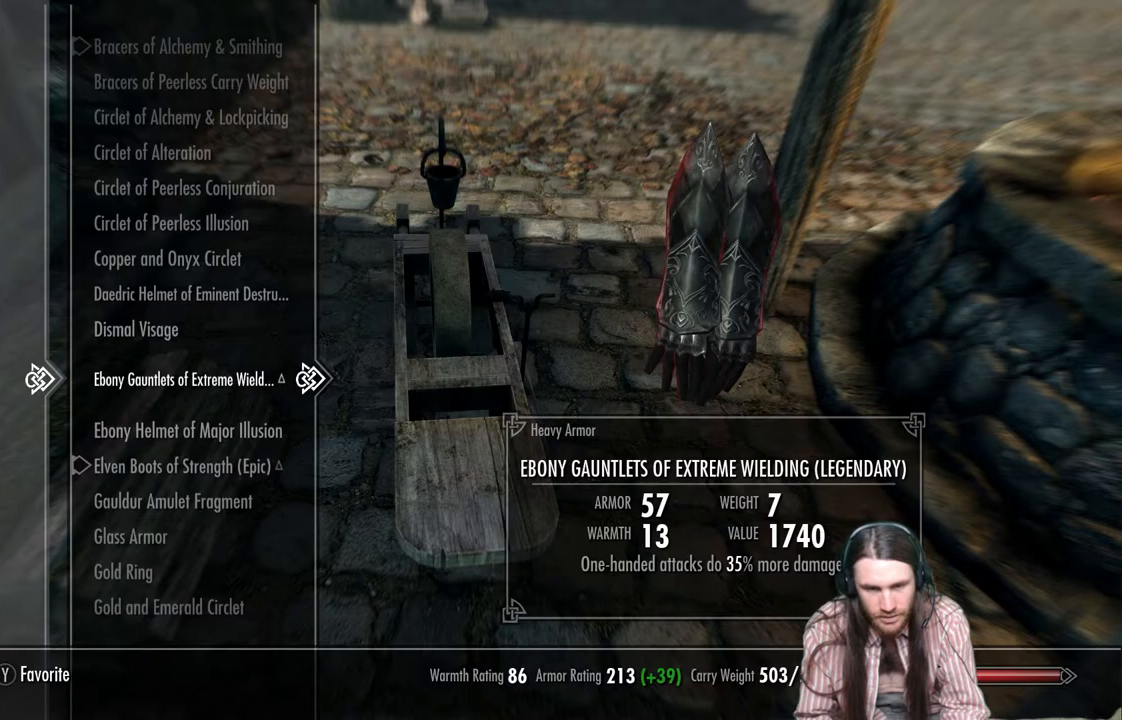
{"buttons": ["DPAD_DOWN"], "left_stick": "center", "right_stick": "center", "events": [[500, "DPAD_DOWN", "down"]]}
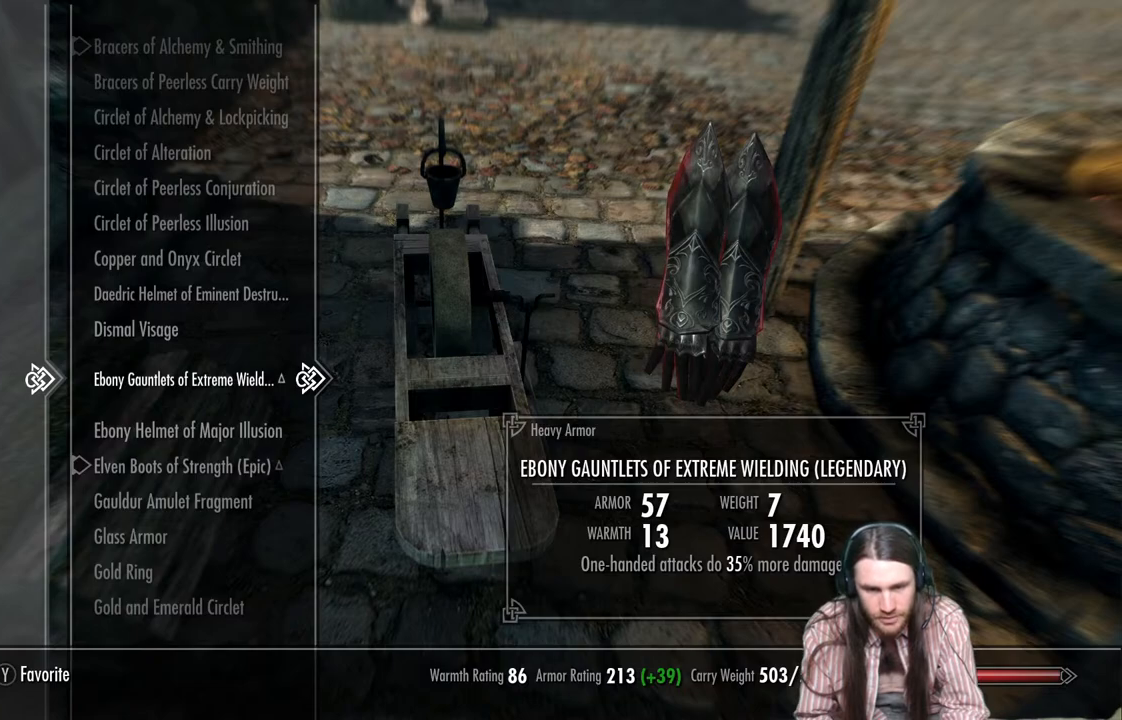
{"buttons": [], "left_stick": "center", "right_stick": "center", "events": [[117, "DPAD_DOWN", "up"], [183, "DPAD_DOWN", "down"], [300, "DPAD_DOWN", "up"], [367, "DPAD_DOWN", "down"], [500, "DPAD_DOWN", "up"]]}
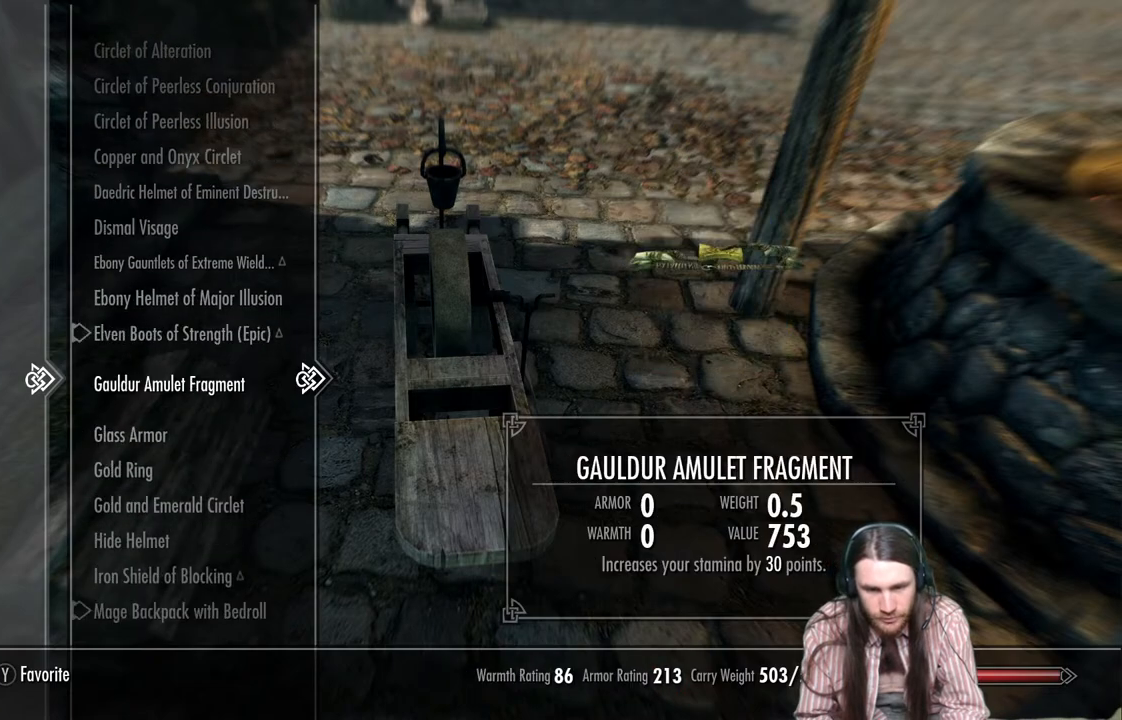
{"buttons": ["DPAD_DOWN"], "left_stick": "center", "right_stick": "center", "events": [[83, "DPAD_DOWN", "down"], [183, "DPAD_DOWN", "up"], [267, "DPAD_DOWN", "down"], [383, "DPAD_DOWN", "up"], [467, "DPAD_DOWN", "down"]]}